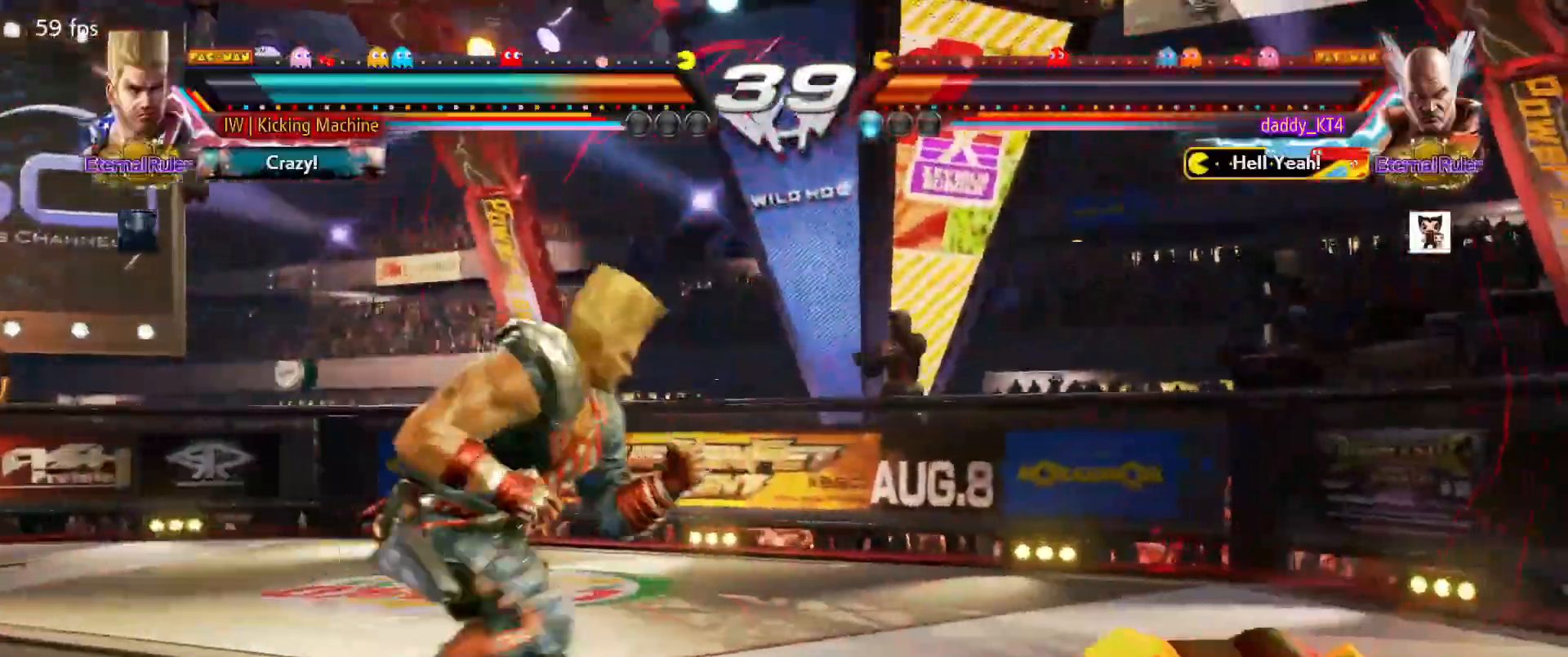
Gameplay with a controller (PlayStation layout); each line is a JSON object with the inputs held at the frame after it. "events" lists button and stick changes between this image and that frame as [ms after this image, input, new state], when the widget could be followed in between. Not read: L3 R3 right_stick.
{"buttons": ["SQUARE"], "left_stick": "center", "events": [[83, "SQUARE", "down"], [200, "SQUARE", "up"], [234, "SQUARE", "down"]]}
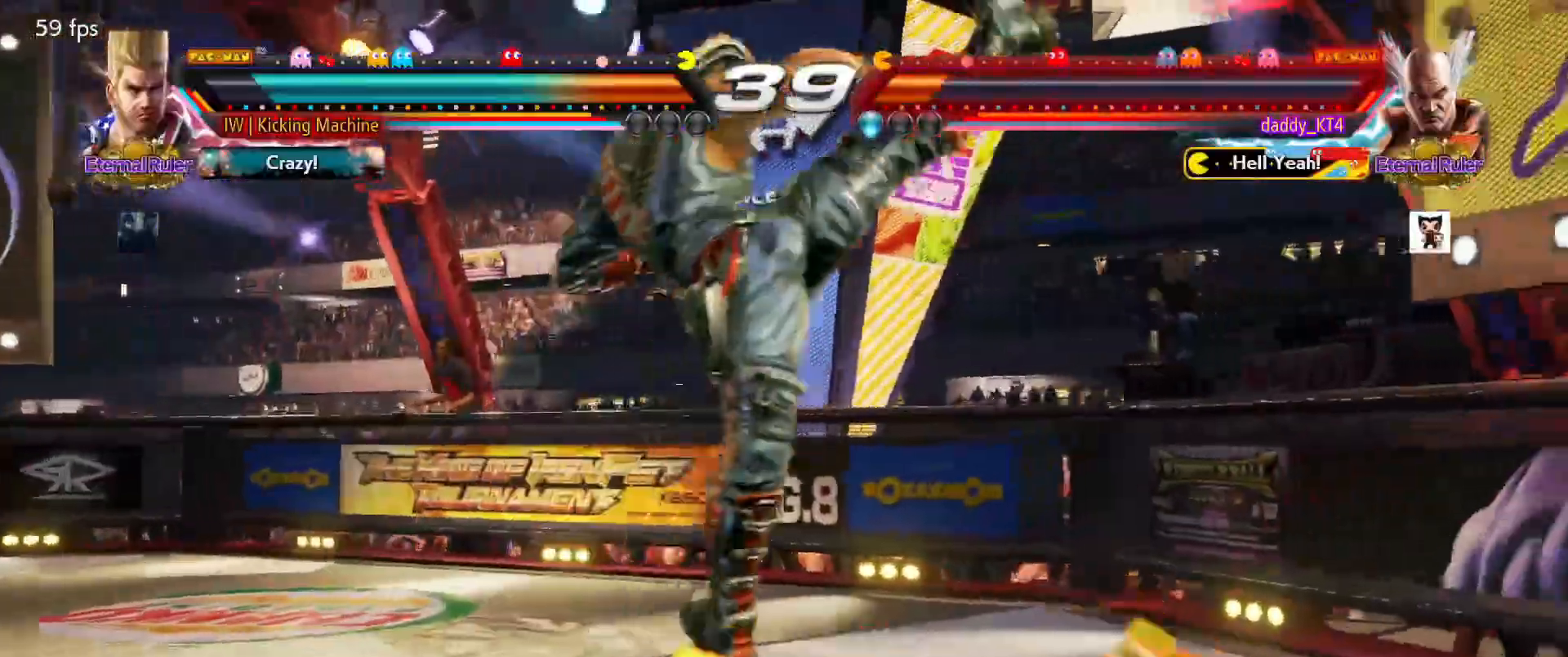
{"buttons": [], "left_stick": "center", "events": [[233, "SQUARE", "up"]]}
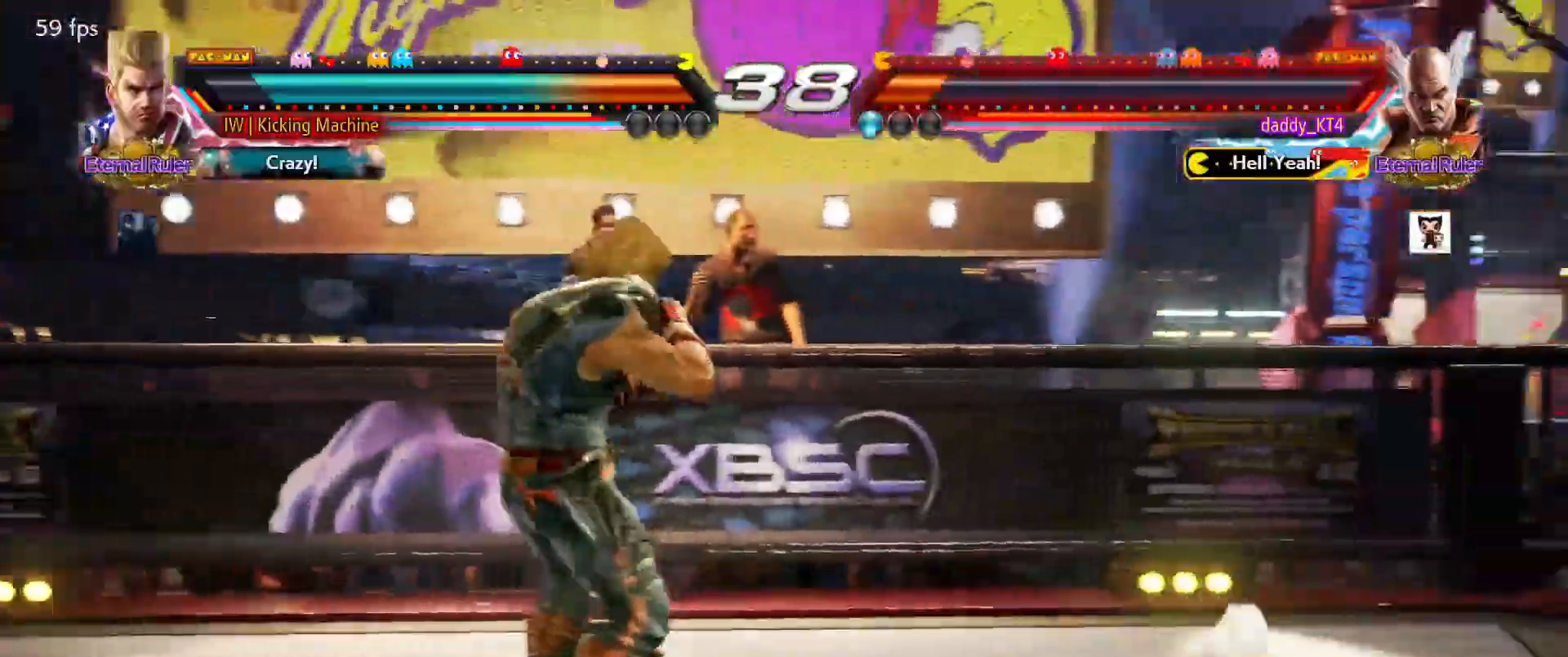
{"buttons": ["L2"], "left_stick": "center"}
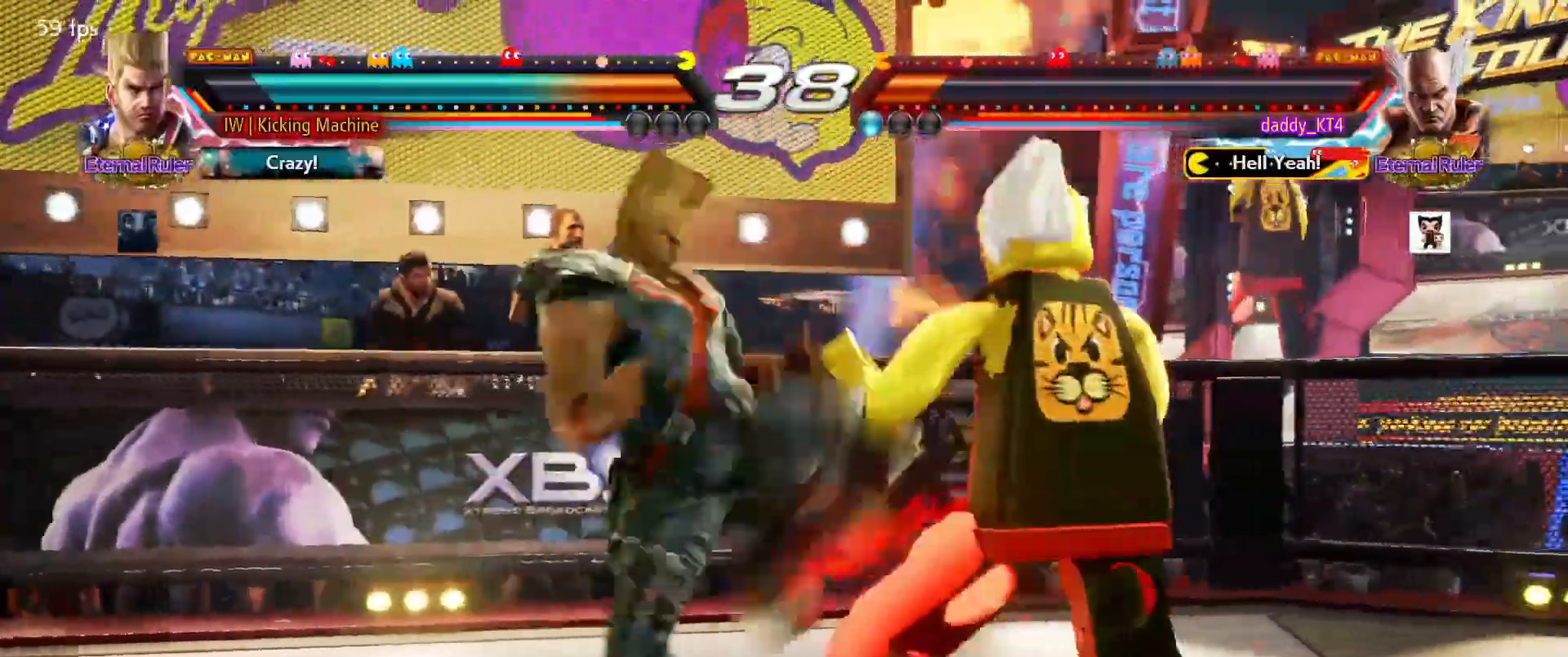
{"buttons": [], "left_stick": "center", "events": [[16, "SQUARE", "down"], [33, "L2", "up"], [166, "SQUARE", "up"]]}
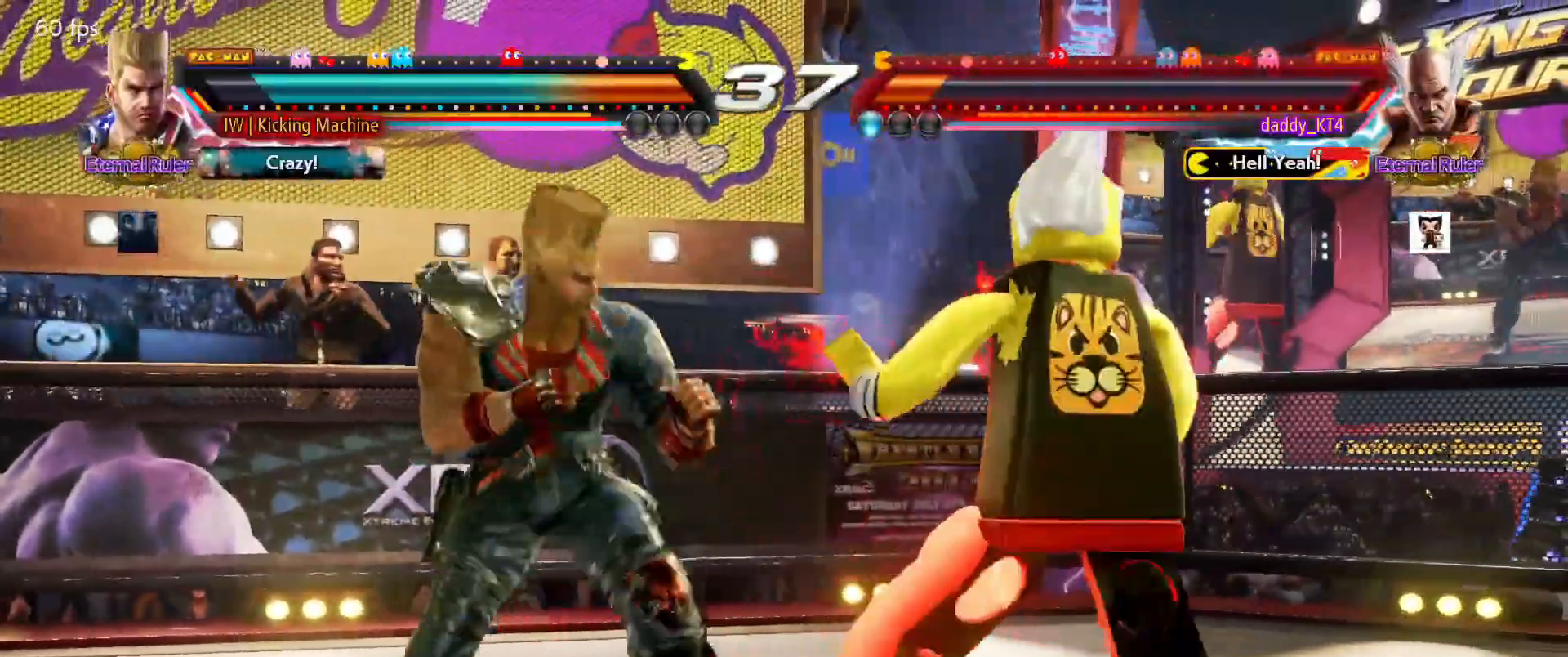
{"buttons": [], "left_stick": "down-right", "events": [[100, "SQUARE", "down"], [267, "TRIANGLE", "down"], [284, "SQUARE", "up"], [417, "TRIANGLE", "up"], [434, "left_stick", "down-right"]]}
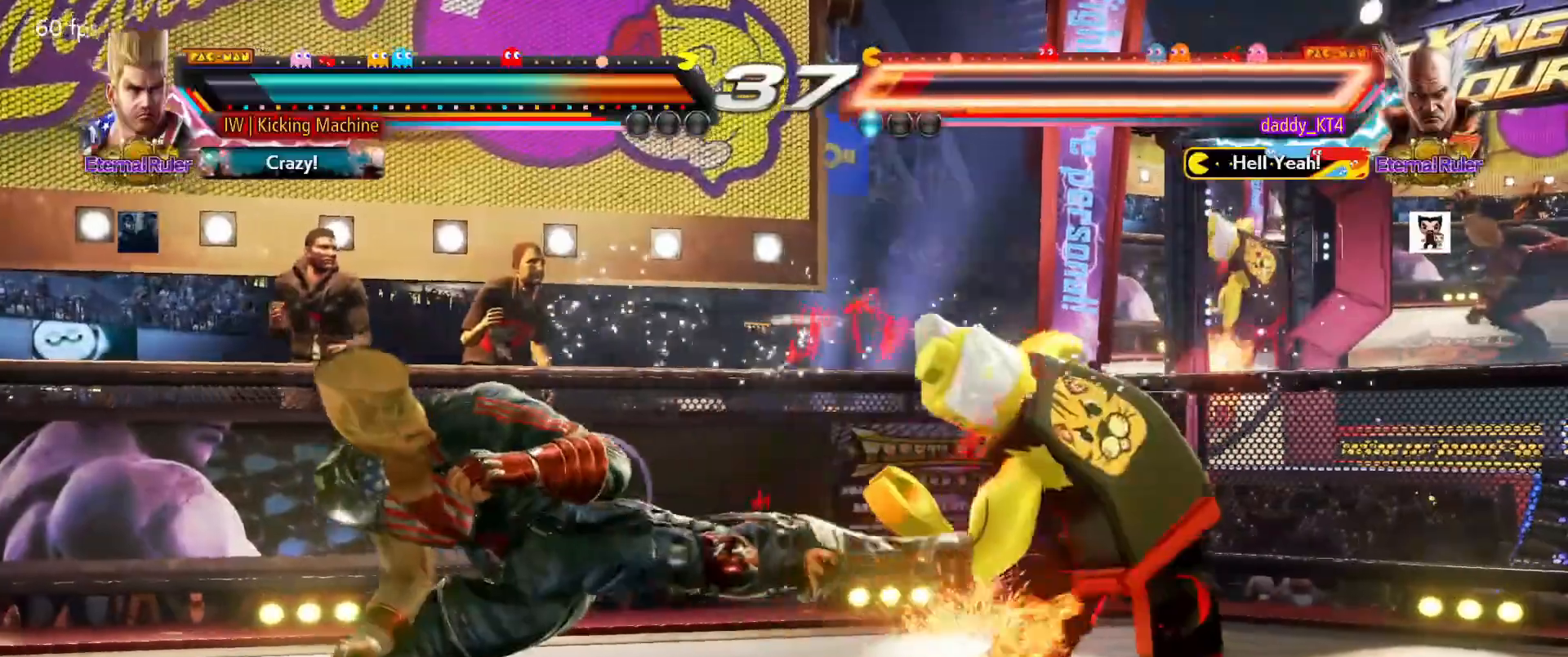
{"buttons": [], "left_stick": "down-right", "events": []}
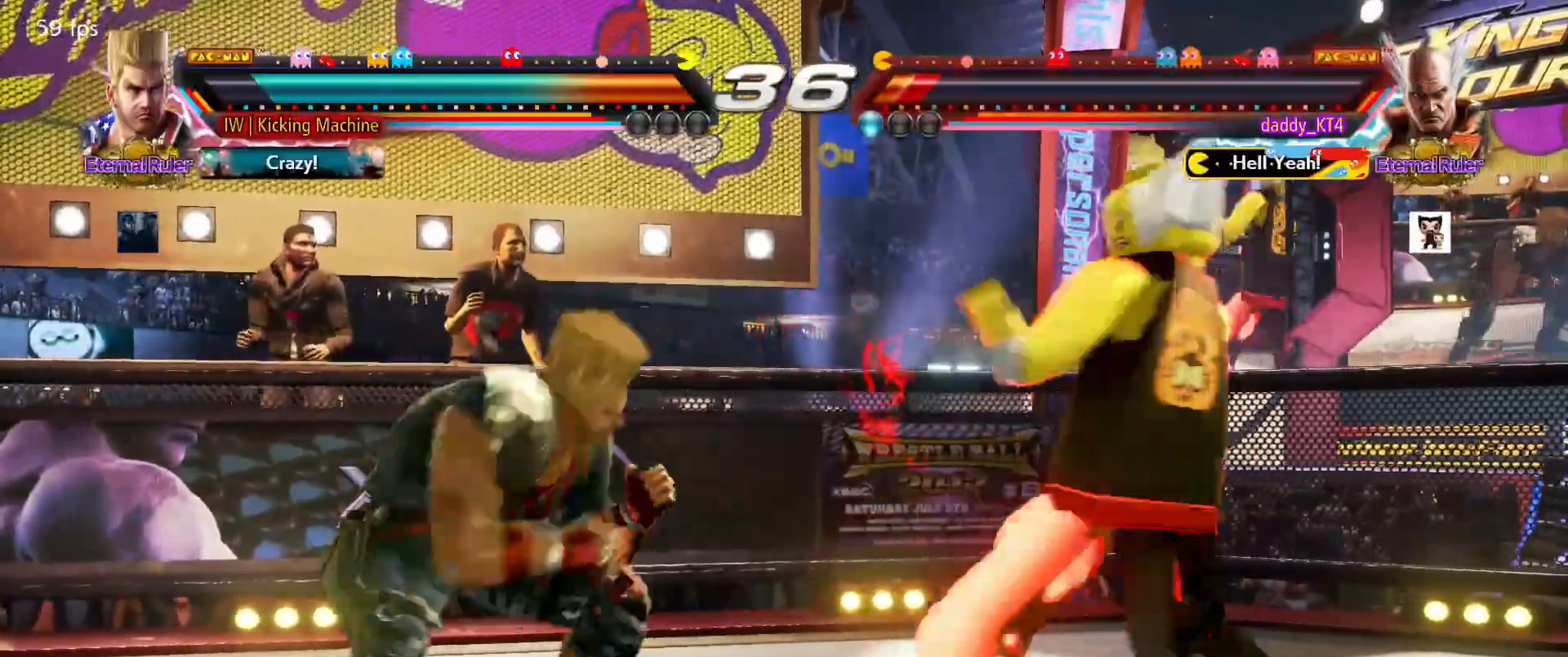
{"buttons": ["CROSS"], "left_stick": "down-right", "events": [[484, "CROSS", "down"]]}
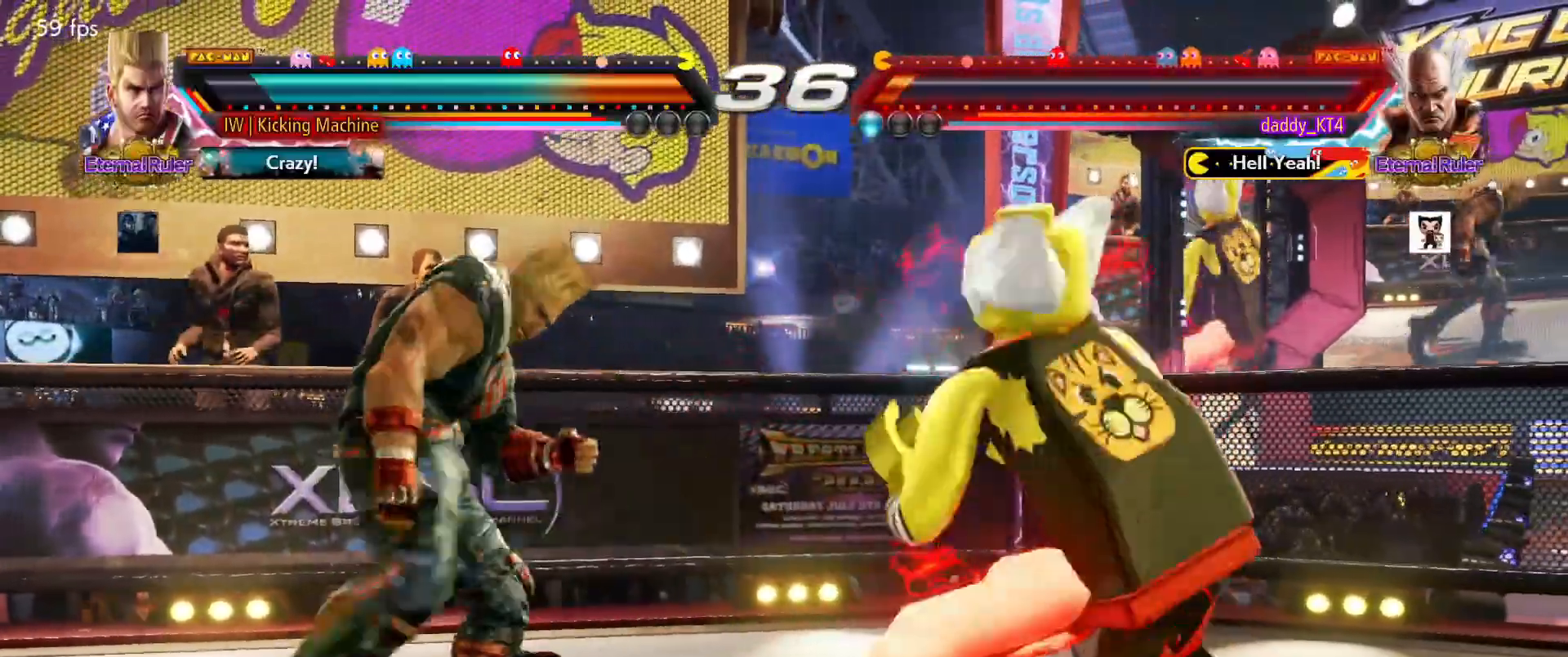
{"buttons": [], "left_stick": "down-right", "events": [[83, "CROSS", "up"], [133, "CIRCLE", "down"], [266, "CIRCLE", "up"]]}
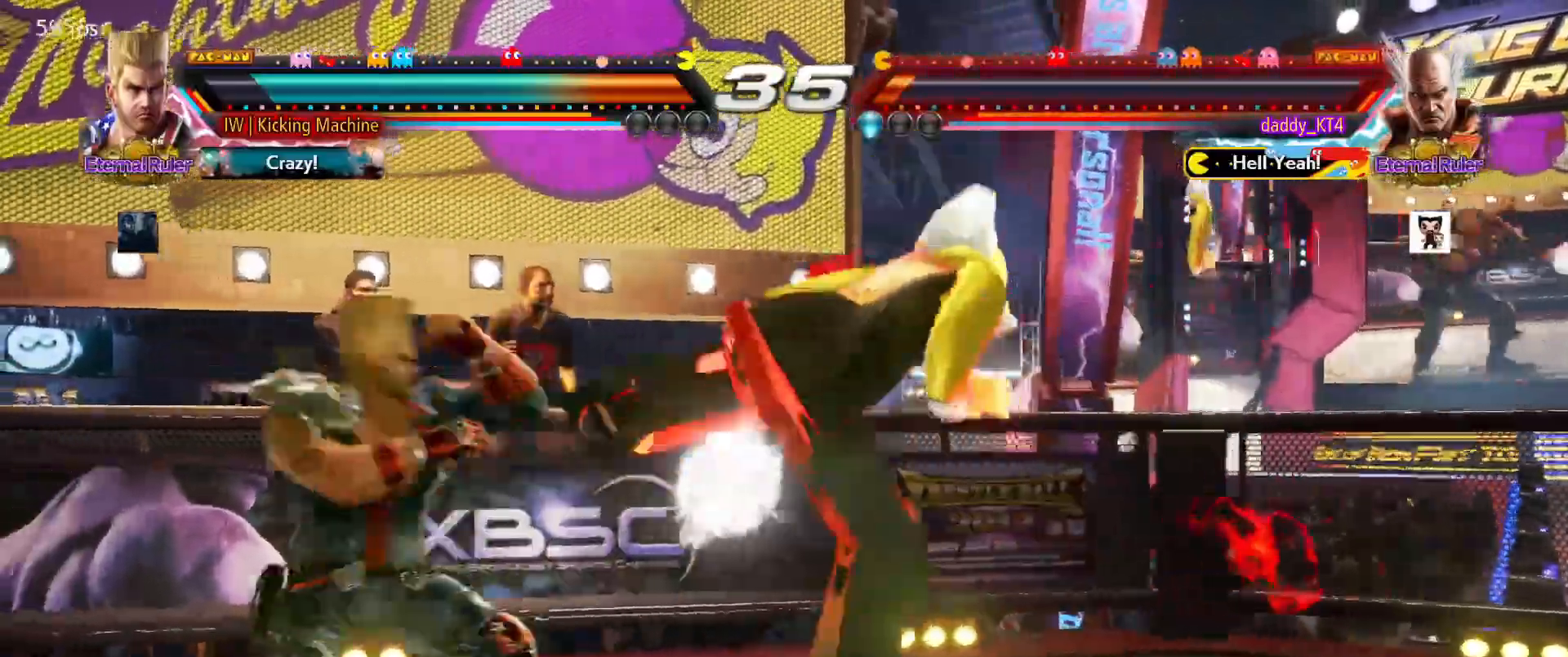
{"buttons": [], "left_stick": "down-right", "events": []}
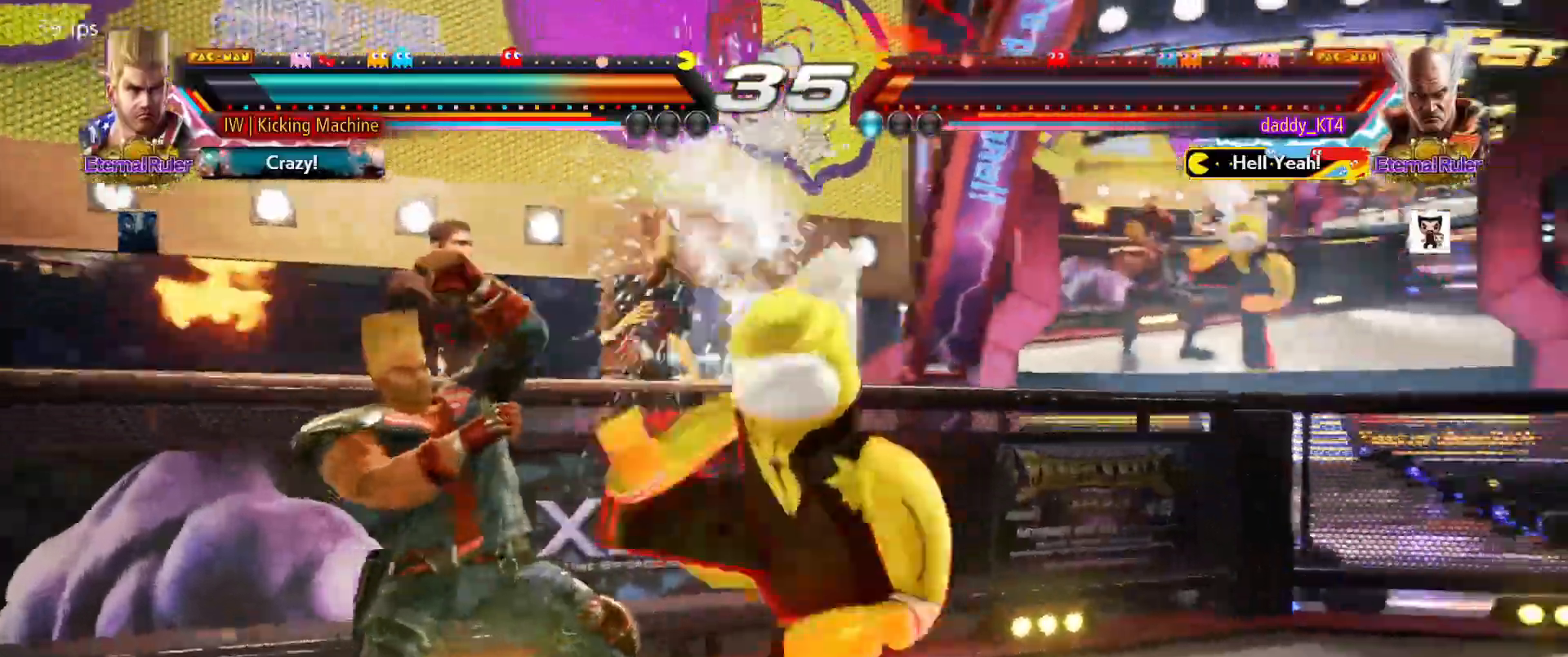
{"buttons": ["CIRCLE"], "left_stick": "down-right", "events": [[367, "CROSS", "down"], [367, "L2", "down"], [483, "L2", "up"], [500, "CIRCLE", "down"], [500, "CROSS", "up"]]}
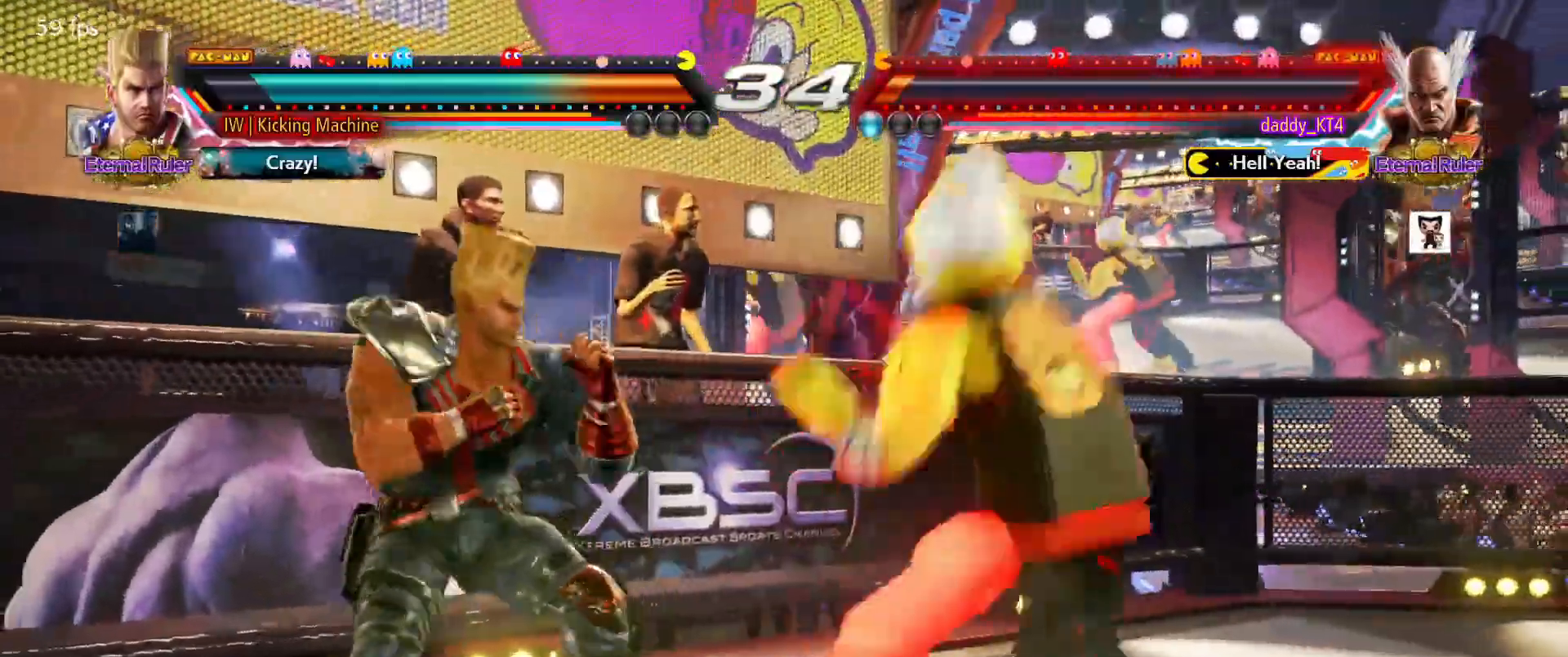
{"buttons": [], "left_stick": "down-right", "events": [[134, "CIRCLE", "up"]]}
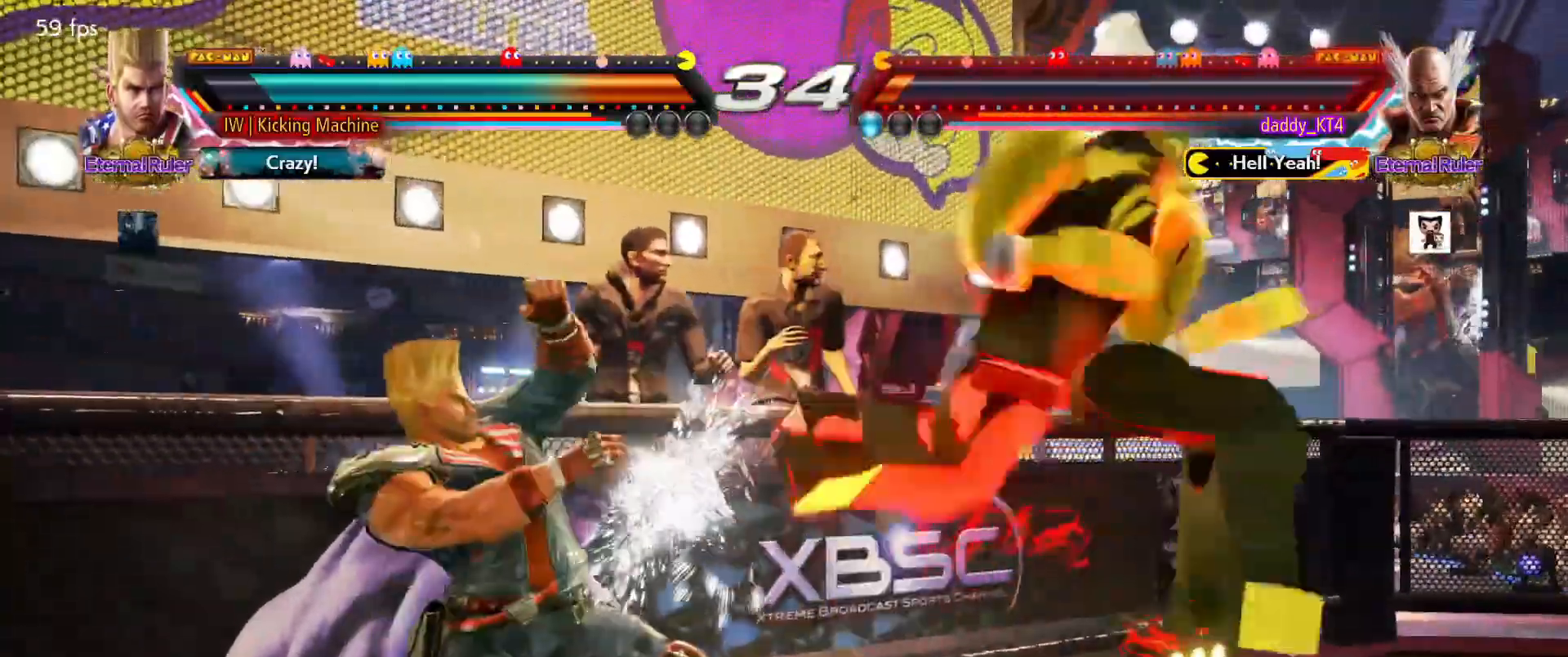
{"buttons": [], "left_stick": "down-right", "events": [[150, "L2", "down"], [200, "L2", "up"]]}